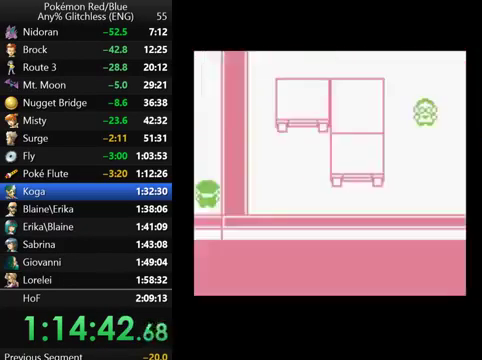
Gameplay with a controller (Nintendo layout); each line is a JSON object with the inputs held at the frame after it. "events" lists button and stick changes between this image and that frame as [ms after this image, input, new state], when the widget could be followed in between. Not read: DPAD_DOWN DPAD_LEFT L3 R3.
{"buttons": [], "events": []}
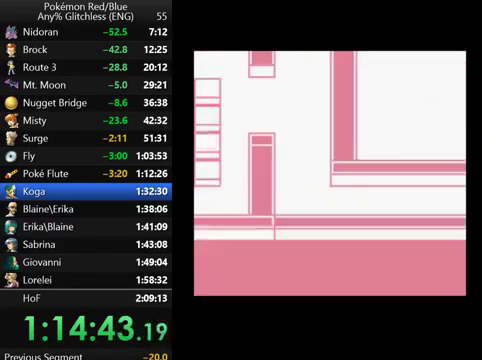
{"buttons": [], "events": []}
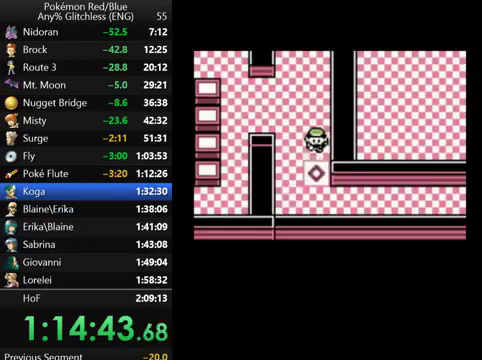
{"buttons": ["DPAD_UP"], "events": [[33, "DPAD_UP", "down"]]}
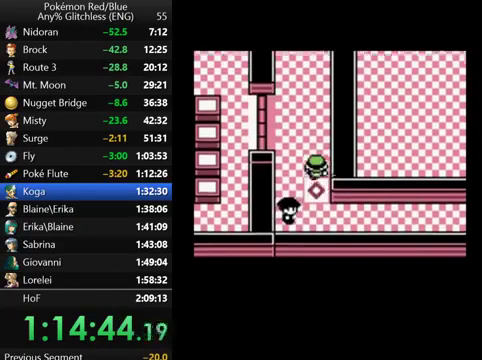
{"buttons": [], "events": [[133, "DPAD_UP", "up"]]}
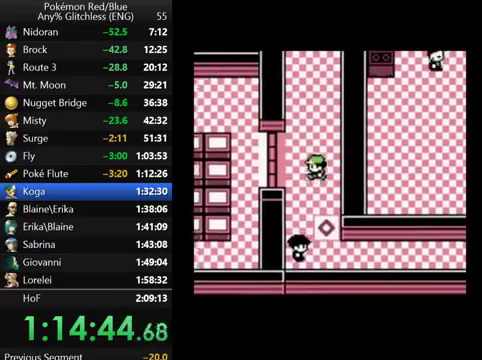
{"buttons": ["B"], "events": [[67, "A", "down"], [167, "A", "up"], [233, "A", "down"], [367, "A", "up"], [500, "B", "down"]]}
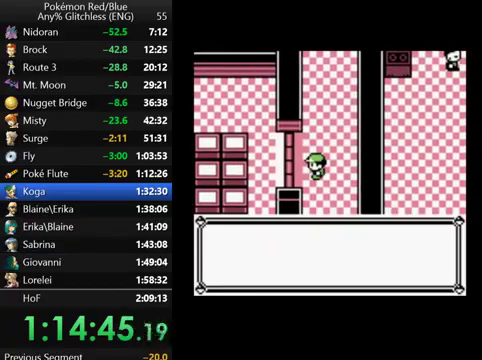
{"buttons": [], "events": [[100, "B", "up"], [200, "B", "down"], [300, "B", "up"], [367, "B", "down"], [467, "B", "up"]]}
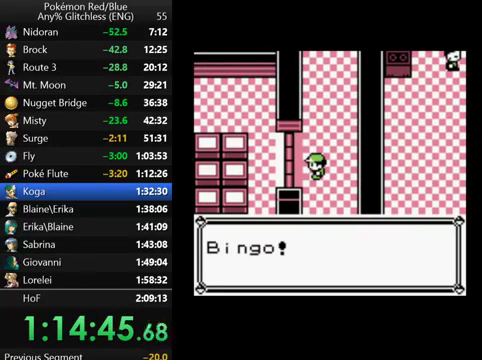
{"buttons": [], "events": [[33, "B", "down"], [100, "B", "up"], [167, "B", "down"], [267, "B", "up"], [367, "B", "down"], [433, "B", "up"]]}
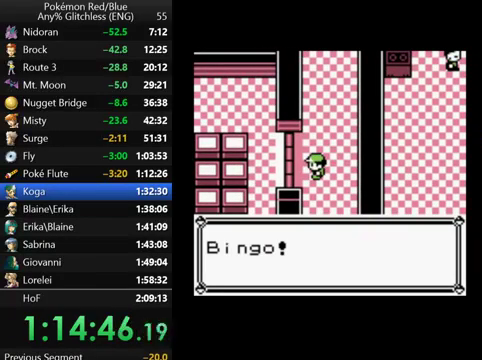
{"buttons": ["B"], "events": [[33, "B", "down"], [100, "B", "up"], [167, "B", "down"], [267, "B", "up"], [500, "B", "down"]]}
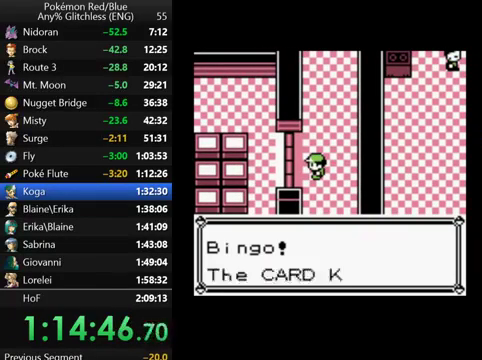
{"buttons": ["B"], "events": [[67, "B", "up"], [167, "B", "down"], [233, "B", "up"], [300, "B", "down"], [400, "B", "up"], [467, "B", "down"]]}
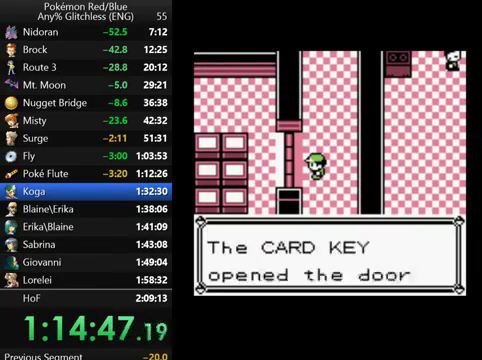
{"buttons": [], "events": [[67, "B", "up"], [133, "B", "down"], [267, "B", "up"]]}
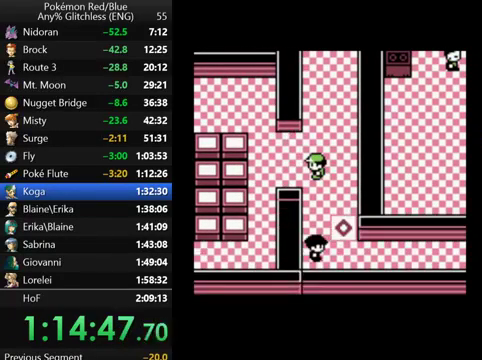
{"buttons": [], "events": []}
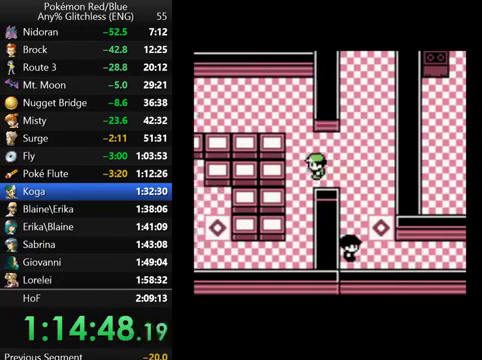
{"buttons": [], "events": []}
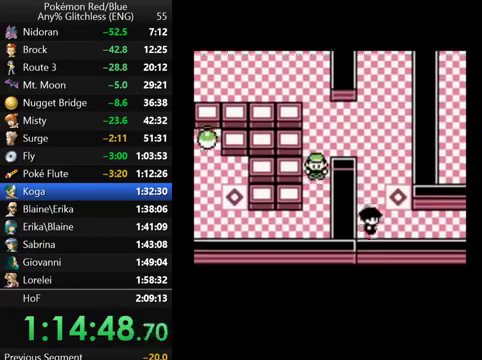
{"buttons": [], "events": []}
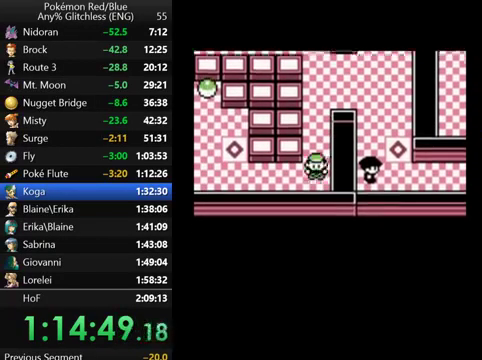
{"buttons": [], "events": []}
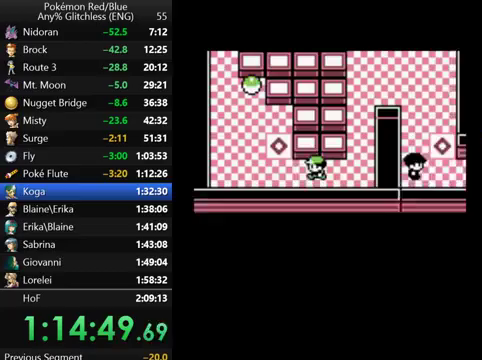
{"buttons": ["DPAD_UP"], "events": [[267, "DPAD_UP", "down"]]}
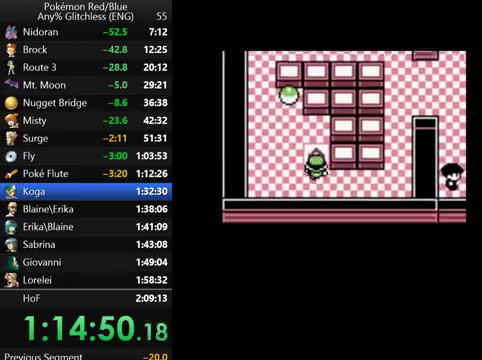
{"buttons": [], "events": [[400, "DPAD_UP", "up"]]}
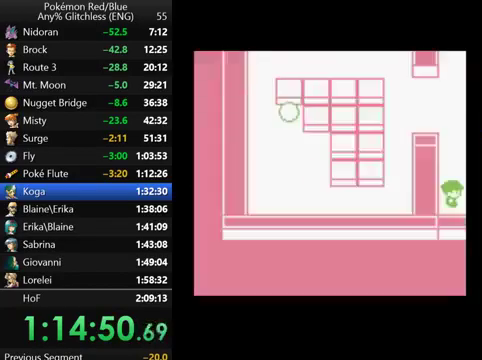
{"buttons": [], "events": []}
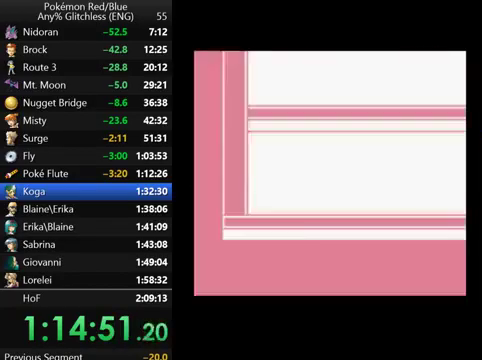
{"buttons": ["DPAD_RIGHT"], "events": [[467, "DPAD_RIGHT", "down"]]}
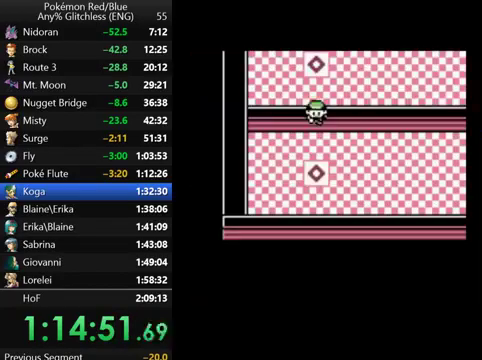
{"buttons": ["DPAD_RIGHT"], "events": []}
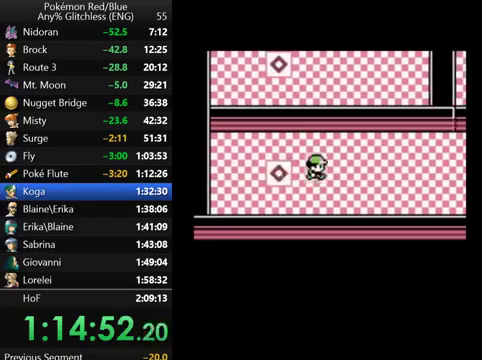
{"buttons": ["DPAD_RIGHT"], "events": []}
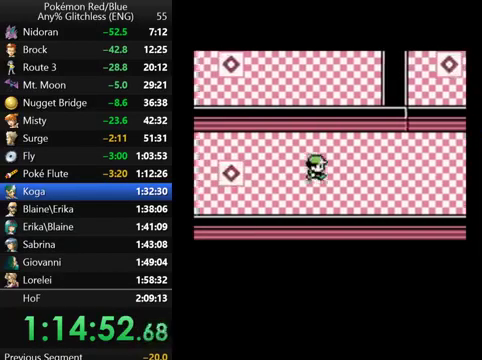
{"buttons": ["DPAD_RIGHT"], "events": []}
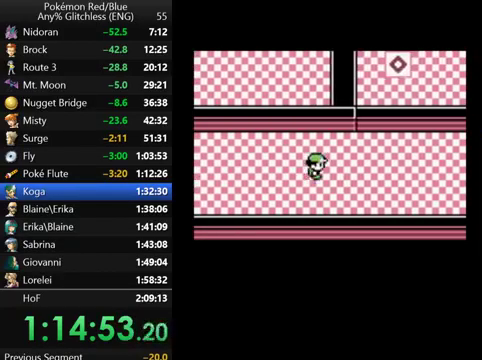
{"buttons": ["DPAD_RIGHT"], "events": []}
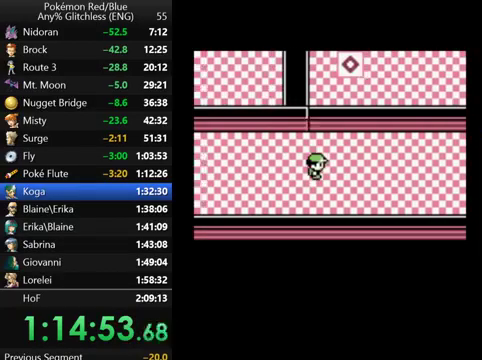
{"buttons": ["DPAD_RIGHT"], "events": []}
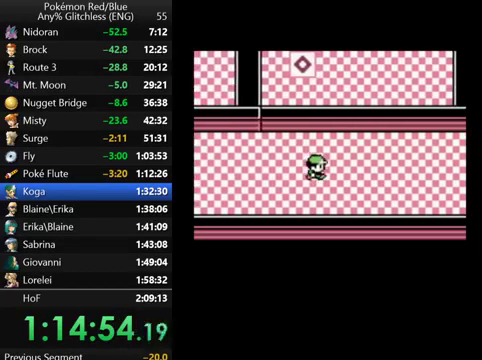
{"buttons": ["DPAD_RIGHT"], "events": []}
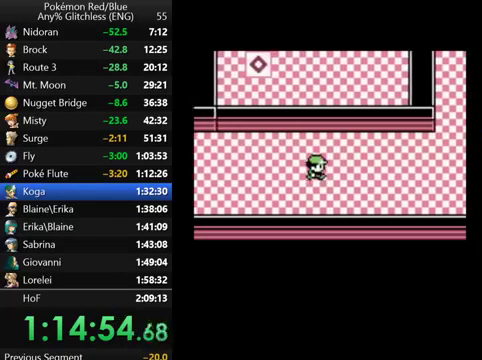
{"buttons": ["DPAD_RIGHT"], "events": []}
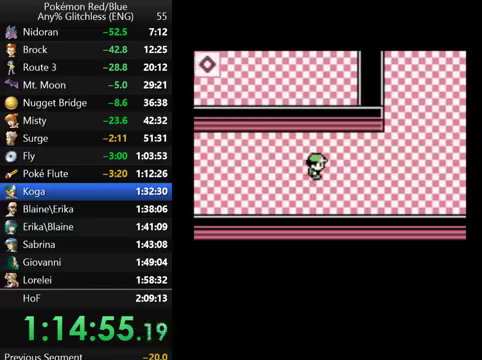
{"buttons": ["DPAD_RIGHT"], "events": []}
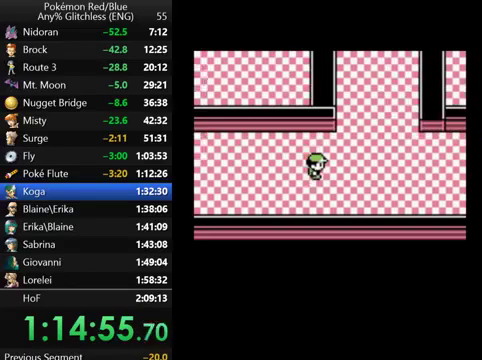
{"buttons": ["DPAD_UP"], "events": [[100, "DPAD_UP", "down"], [200, "DPAD_RIGHT", "up"]]}
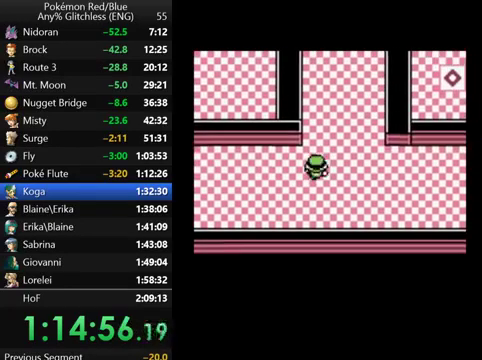
{"buttons": ["DPAD_UP"], "events": []}
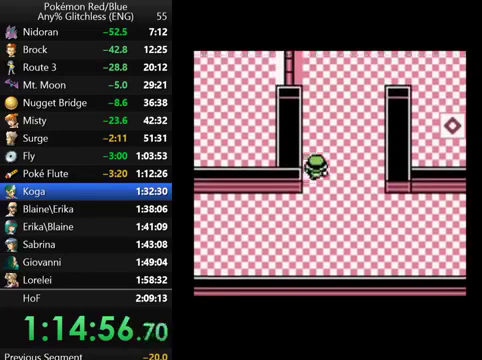
{"buttons": ["DPAD_UP"], "events": []}
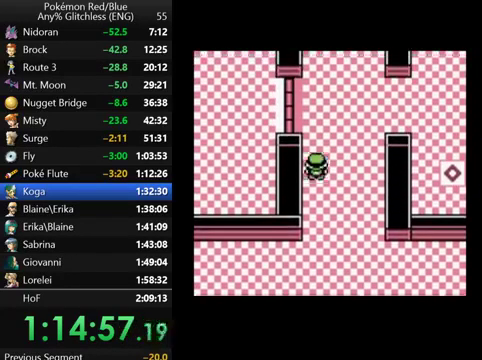
{"buttons": [], "events": [[400, "DPAD_UP", "up"]]}